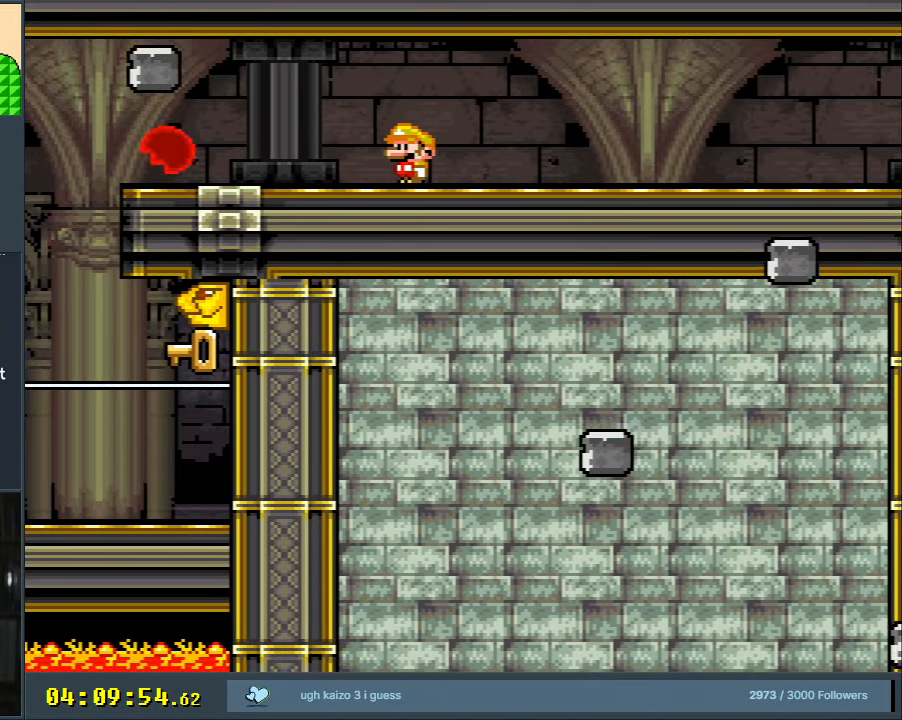
Gameplay with a controller (Nintendo layout); each line is a JSON object with the inputs held at the frame after it. "events" lists button and stick changes between this image and that frame as [ms after this image, input, new state], when the widget could be followed in between. Not read: L3 R3.
{"buttons": ["X", "DPAD_LEFT"], "events": [[200, "DPAD_RIGHT", "down"], [250, "DPAD_RIGHT", "up"], [417, "DPAD_LEFT", "down"]]}
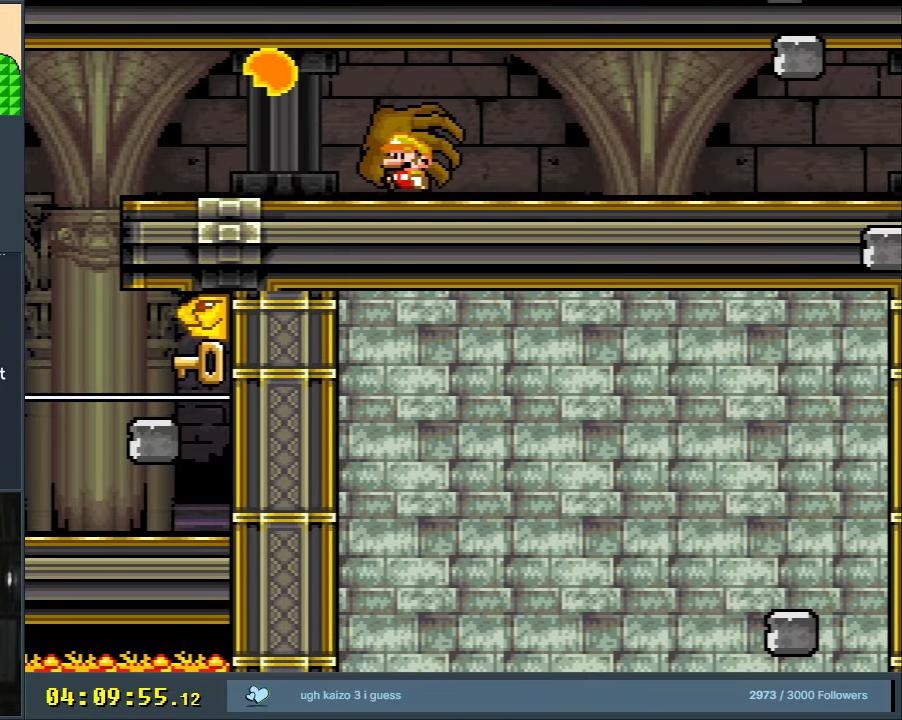
{"buttons": ["X"], "events": [[250, "DPAD_LEFT", "up"]]}
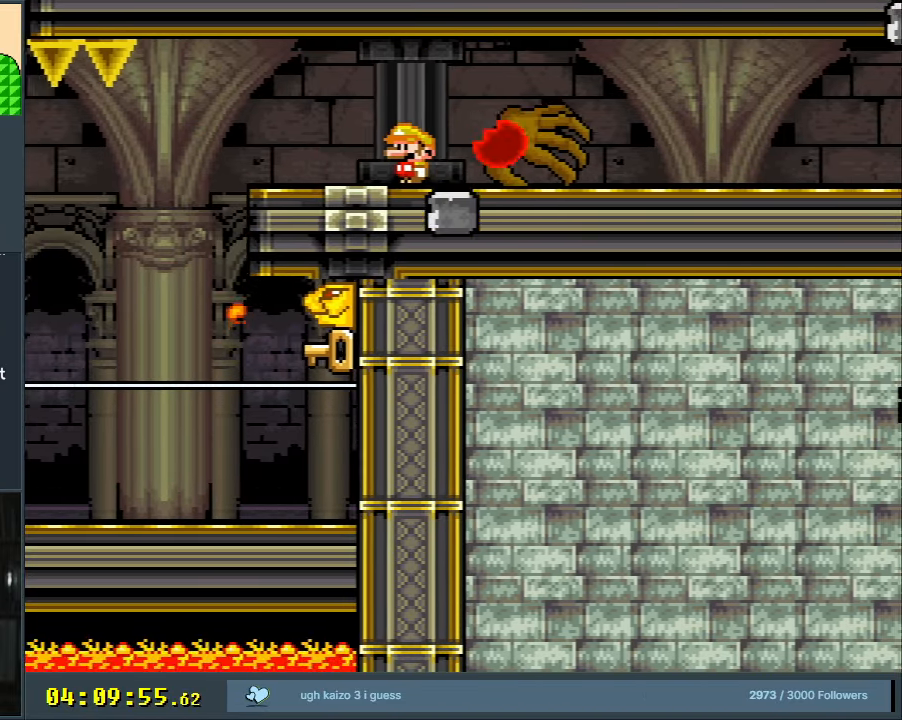
{"buttons": ["X"], "events": []}
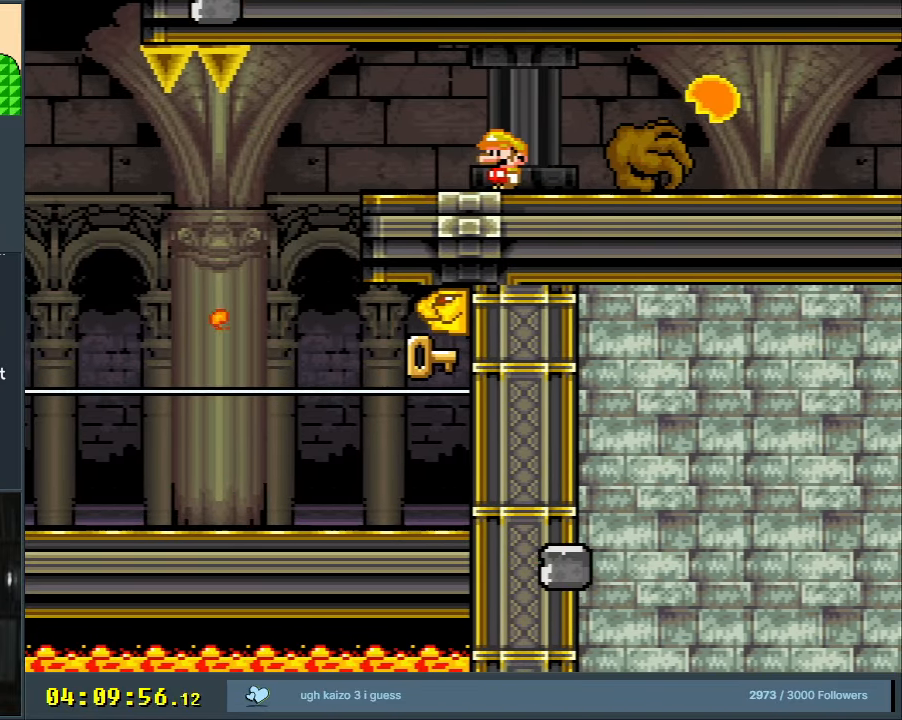
{"buttons": ["X"], "events": []}
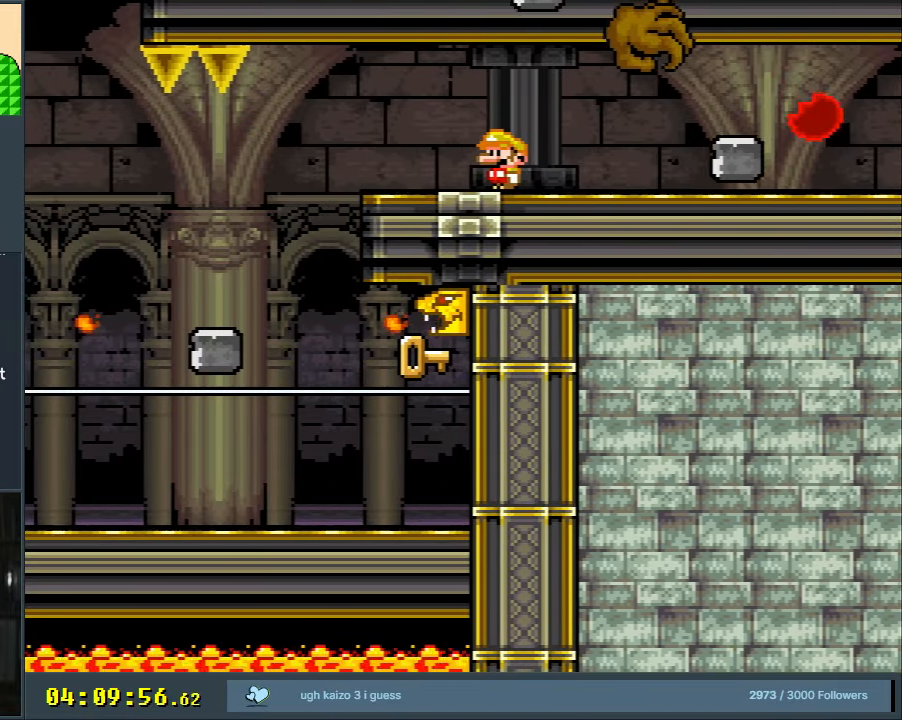
{"buttons": ["X"], "events": []}
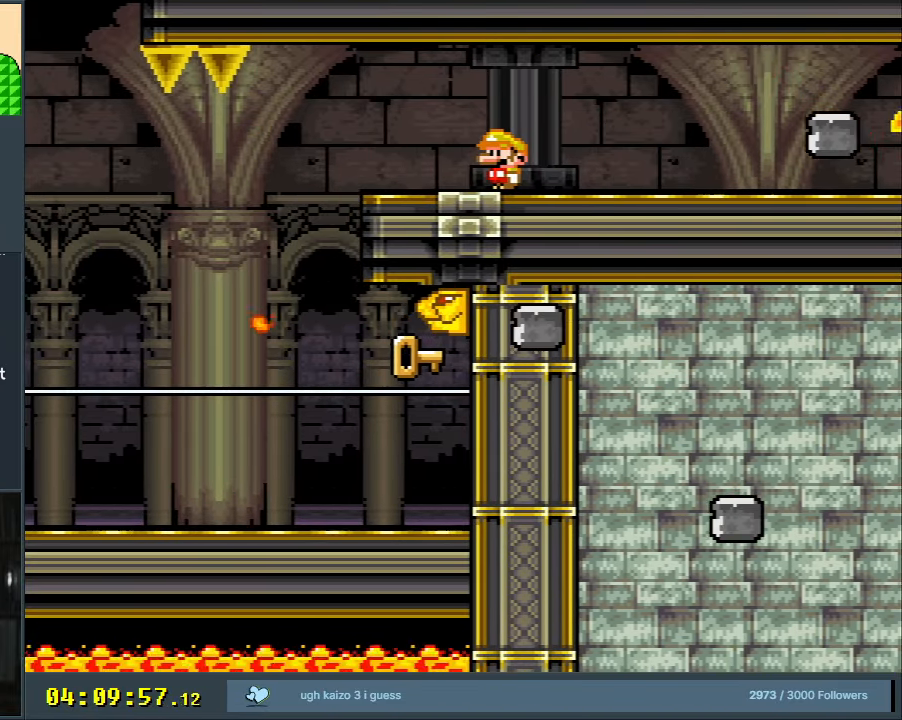
{"buttons": ["X"], "events": []}
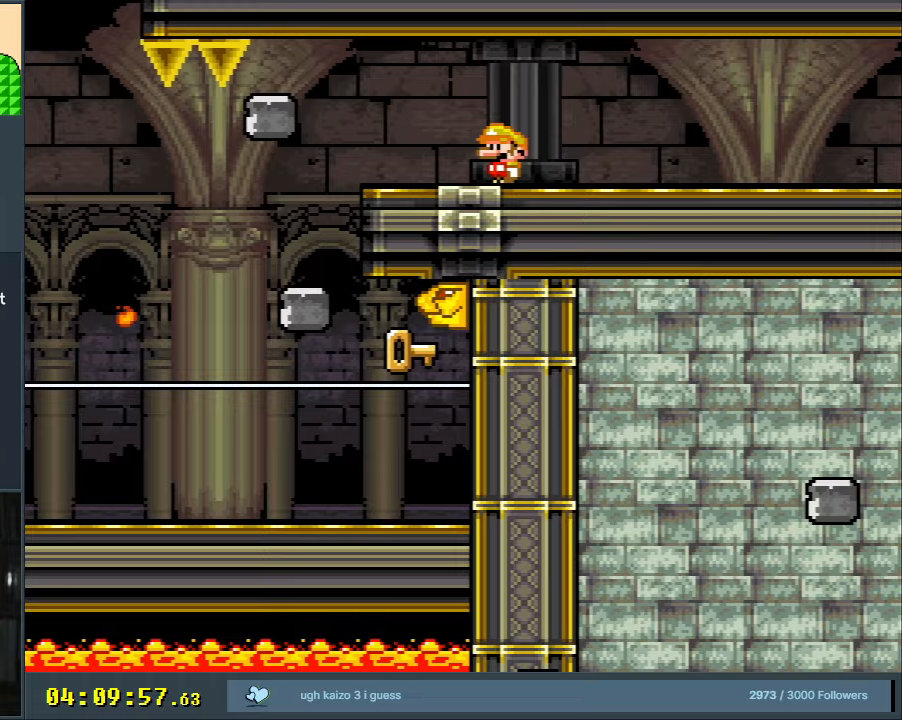
{"buttons": ["X"], "events": []}
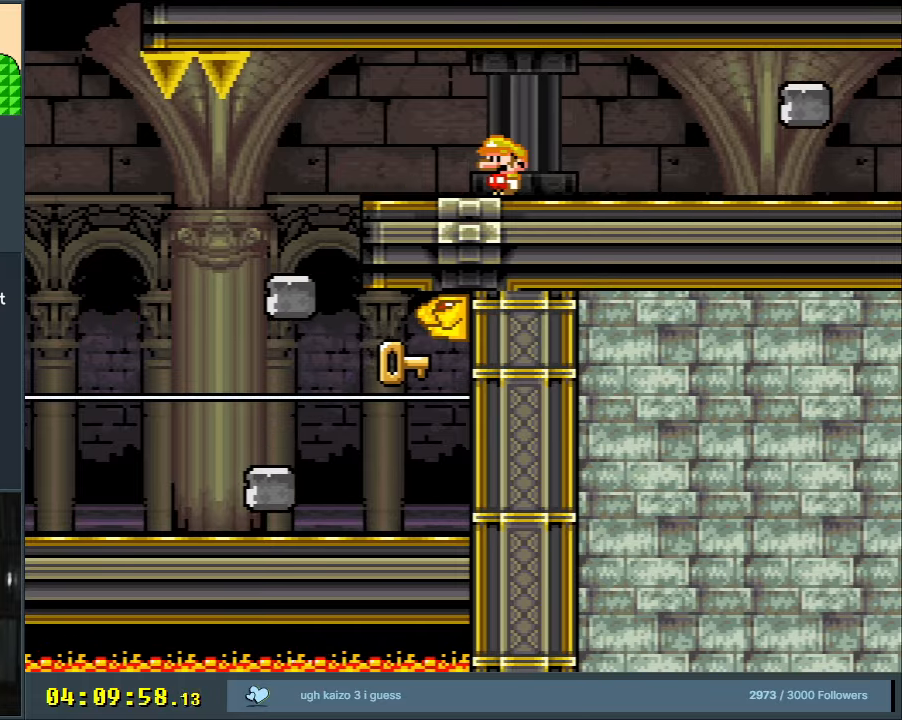
{"buttons": ["X"], "events": []}
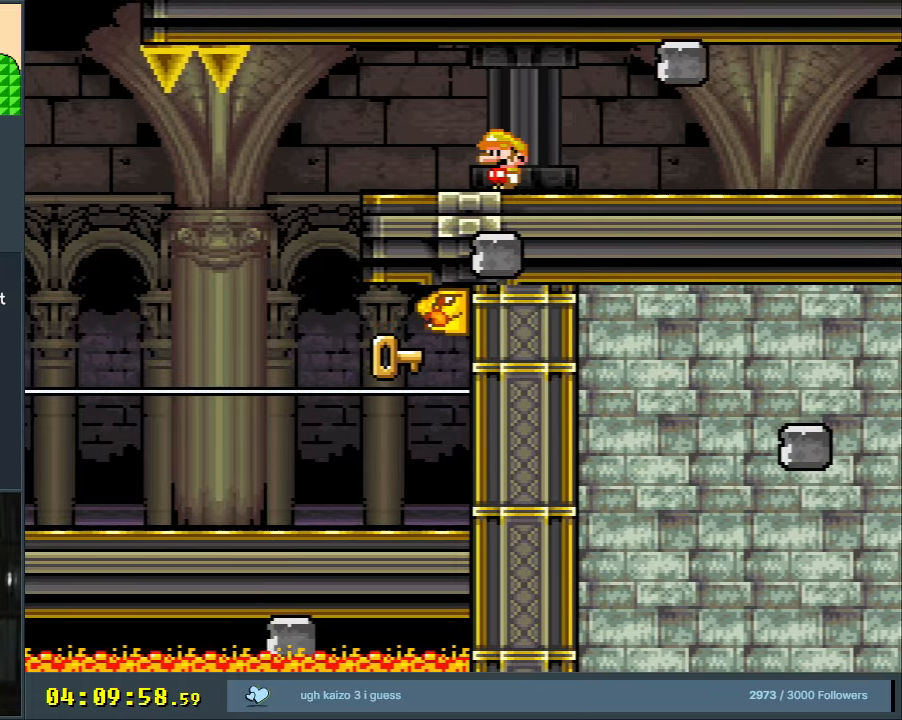
{"buttons": ["X"], "events": []}
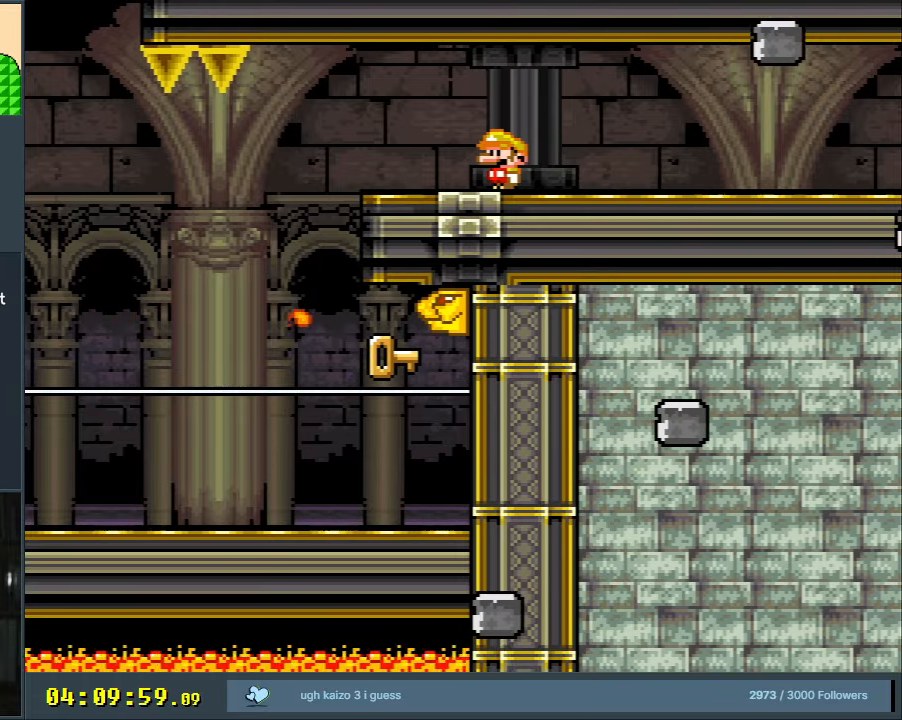
{"buttons": ["X", "DPAD_LEFT"], "events": [[267, "DPAD_LEFT", "down"]]}
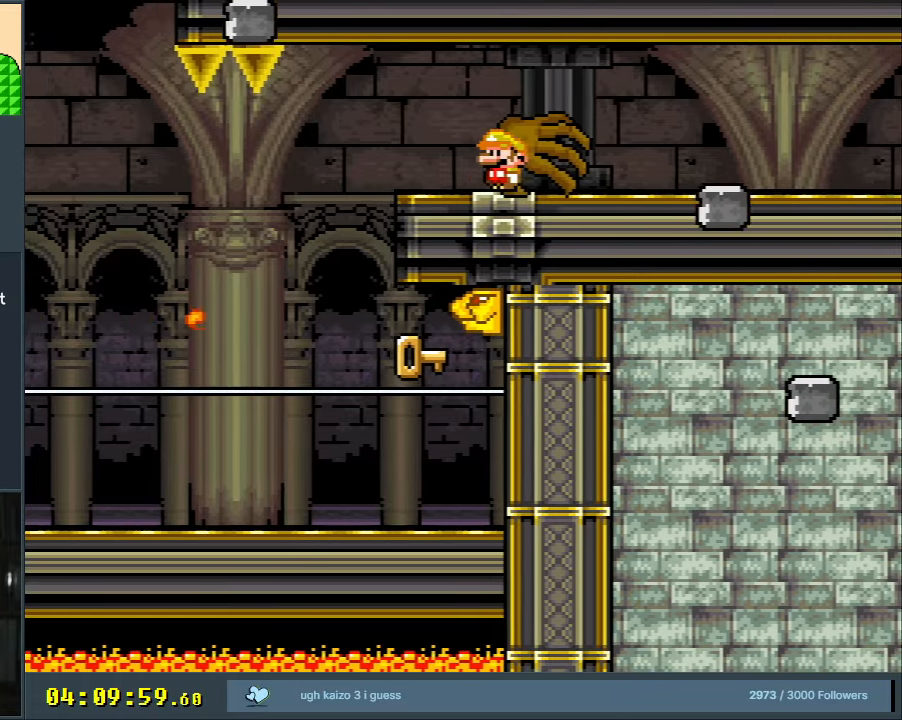
{"buttons": ["X"], "events": [[50, "DPAD_LEFT", "up"], [200, "DPAD_RIGHT", "down"], [267, "DPAD_RIGHT", "up"]]}
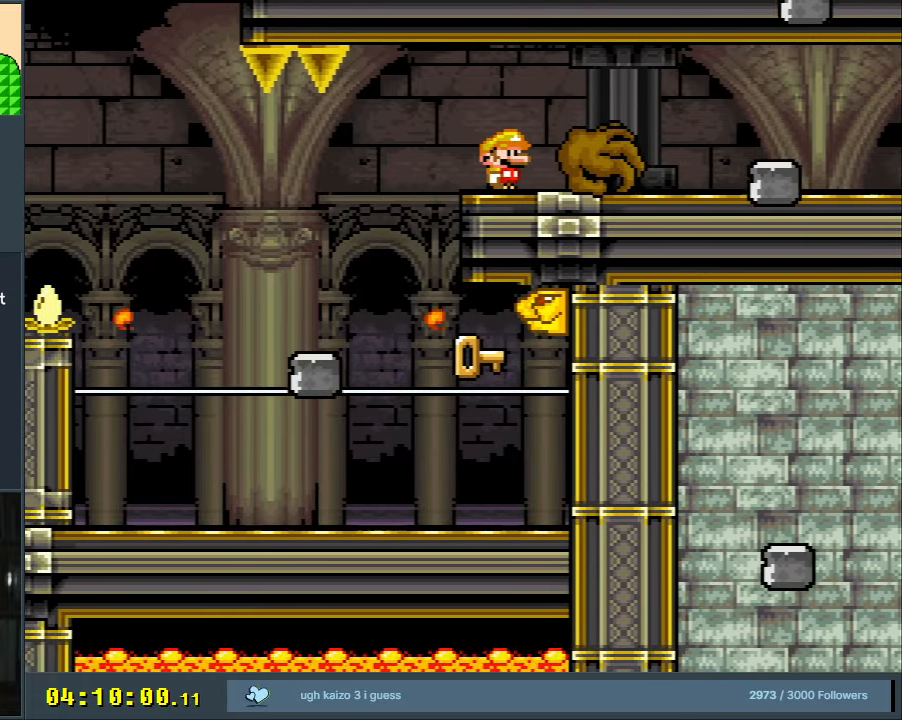
{"buttons": ["A", "X"], "events": [[167, "DPAD_LEFT", "down"], [250, "A", "down"], [333, "DPAD_LEFT", "up"]]}
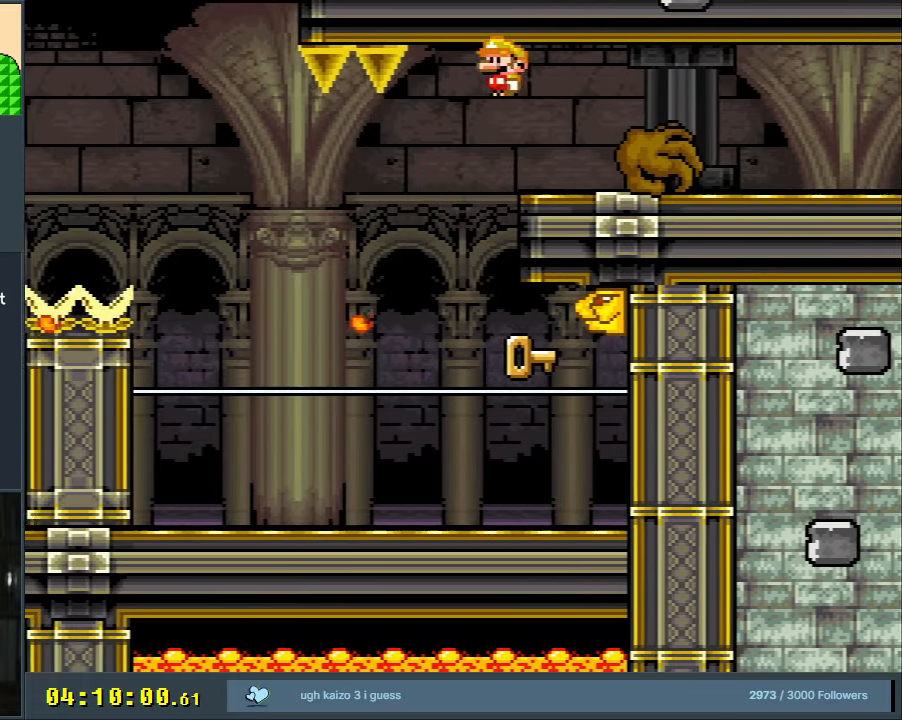
{"buttons": ["B", "Y"], "events": [[50, "DPAD_RIGHT", "down"], [150, "X", "up"], [167, "A", "up"], [183, "DPAD_RIGHT", "up"], [467, "B", "down"], [483, "Y", "down"]]}
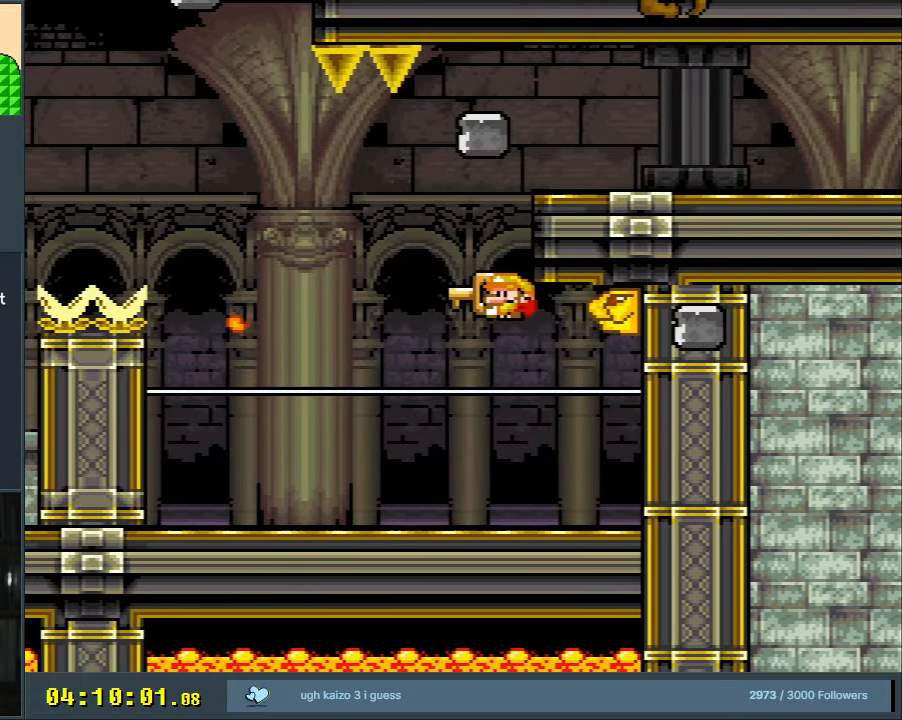
{"buttons": ["B", "Y", "DPAD_RIGHT"], "events": [[133, "DPAD_RIGHT", "down"]]}
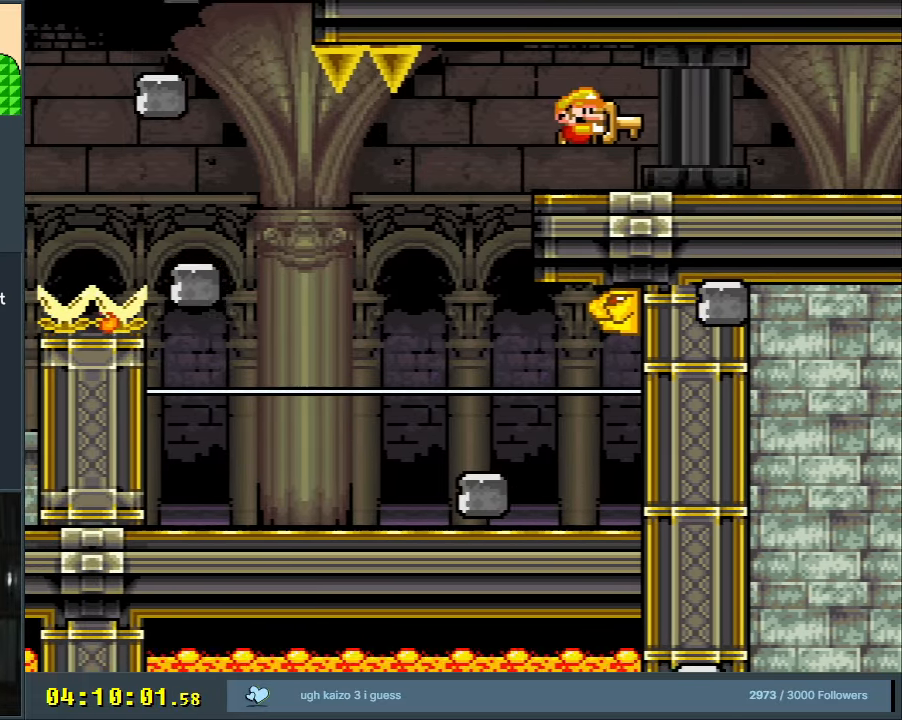
{"buttons": ["B", "Y", "DPAD_RIGHT"], "events": []}
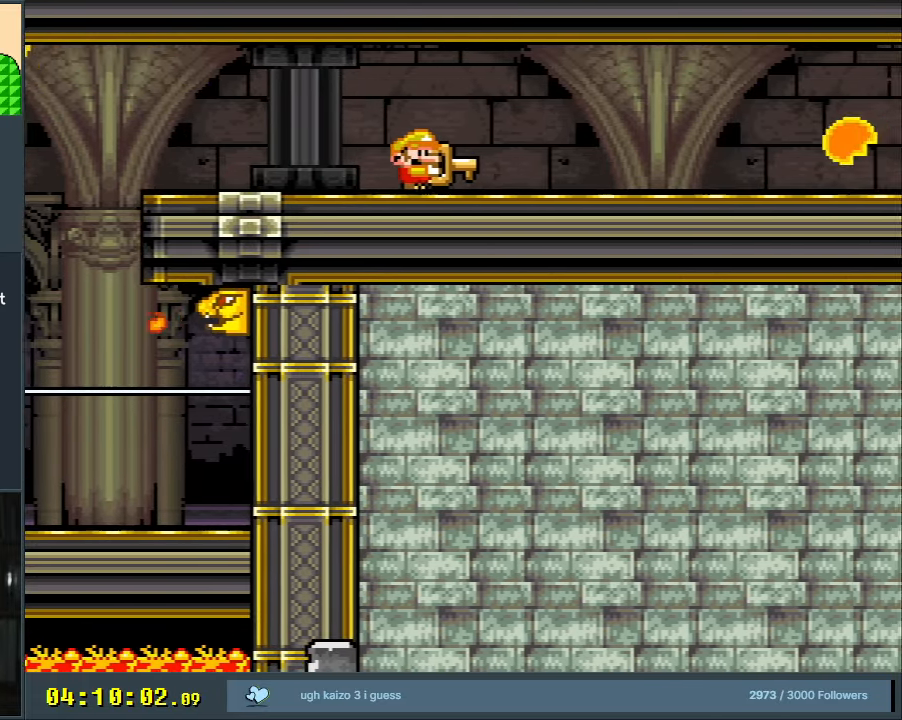
{"buttons": ["Y", "DPAD_LEFT"], "events": [[33, "B", "up"], [217, "DPAD_RIGHT", "up"], [350, "DPAD_LEFT", "down"]]}
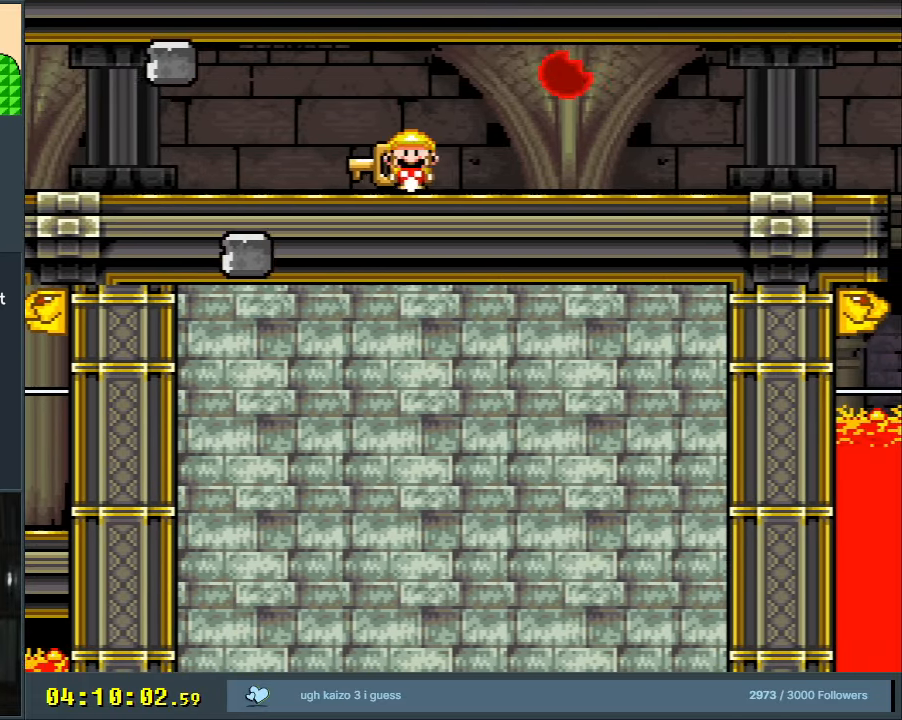
{"buttons": ["Y", "DPAD_UP"], "events": [[50, "DPAD_LEFT", "up"], [217, "DPAD_LEFT", "down"], [333, "DPAD_LEFT", "up"], [350, "DPAD_RIGHT", "down"], [483, "DPAD_RIGHT", "up"], [483, "DPAD_UP", "down"]]}
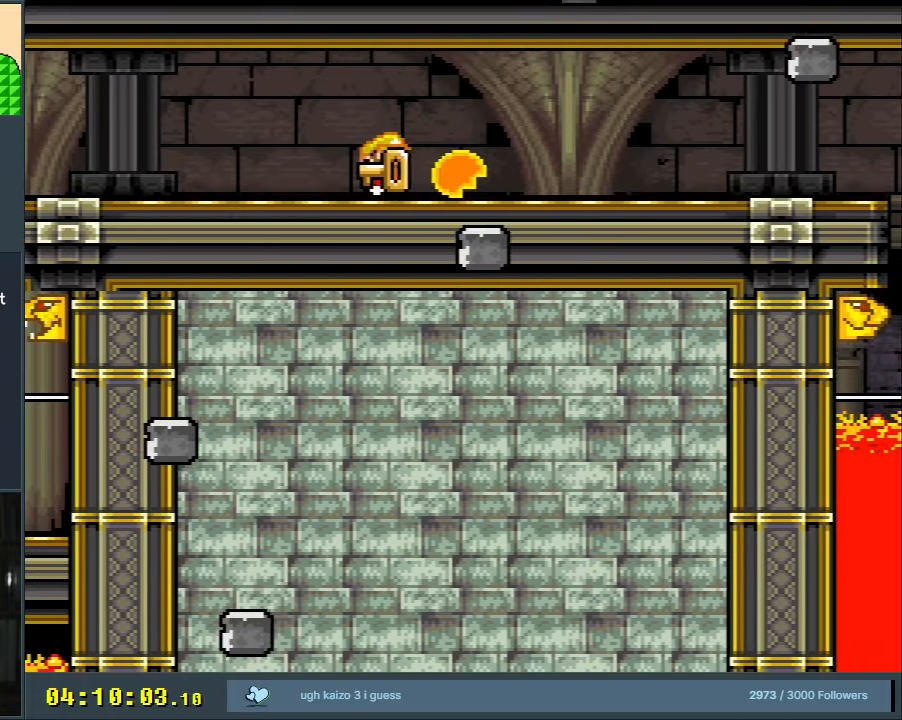
{"buttons": ["Y", "DPAD_RIGHT"], "events": [[17, "B", "down"], [17, "DPAD_LEFT", "down"], [17, "DPAD_UP", "up"], [117, "B", "up"], [433, "DPAD_LEFT", "up"], [483, "DPAD_RIGHT", "down"]]}
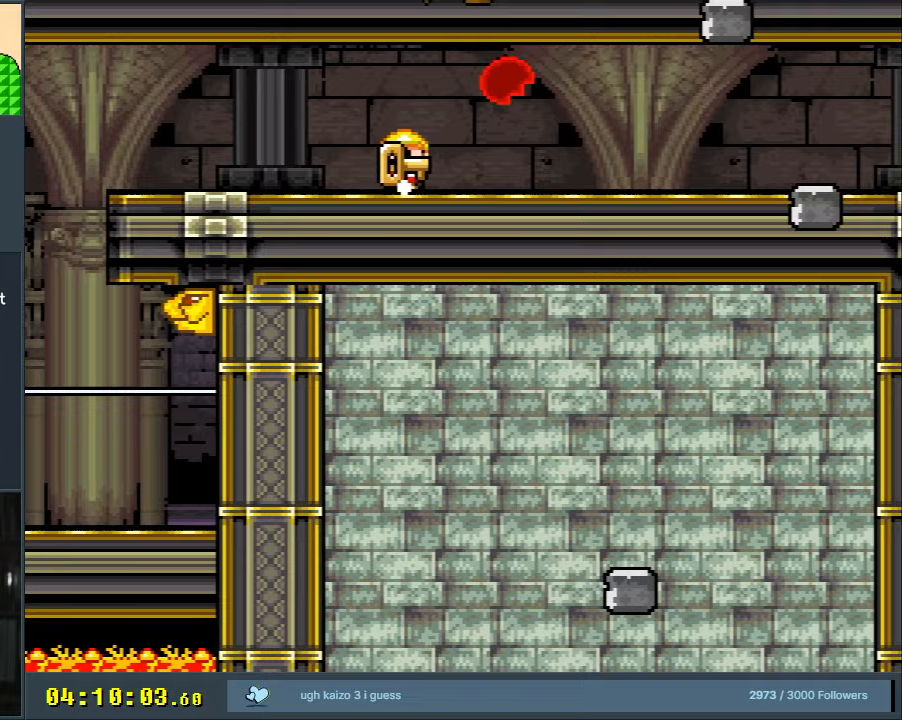
{"buttons": ["Y", "DPAD_RIGHT"], "events": []}
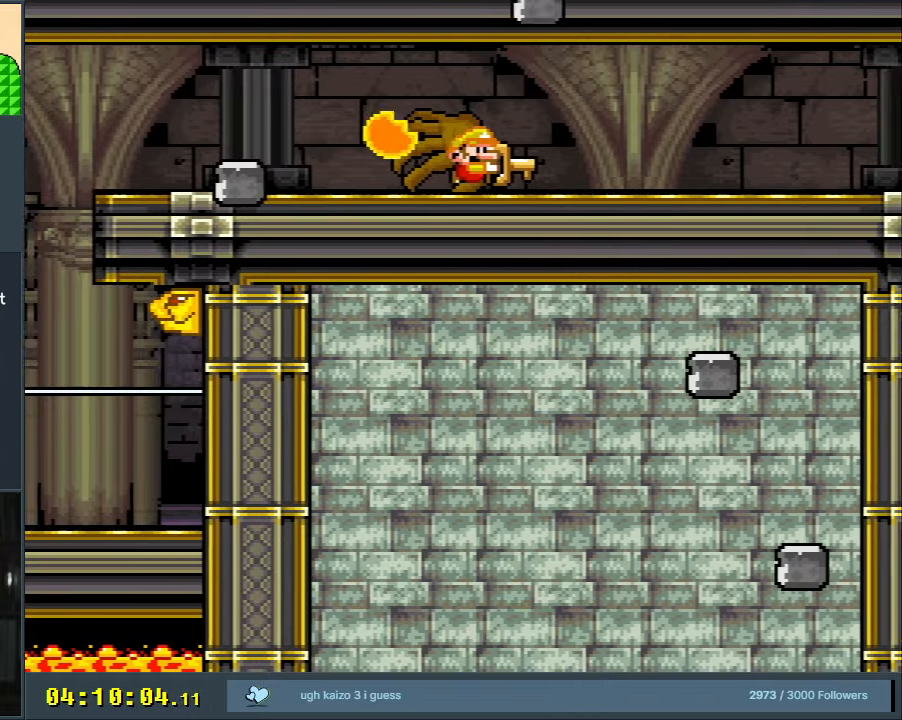
{"buttons": ["Y", "DPAD_RIGHT"], "events": []}
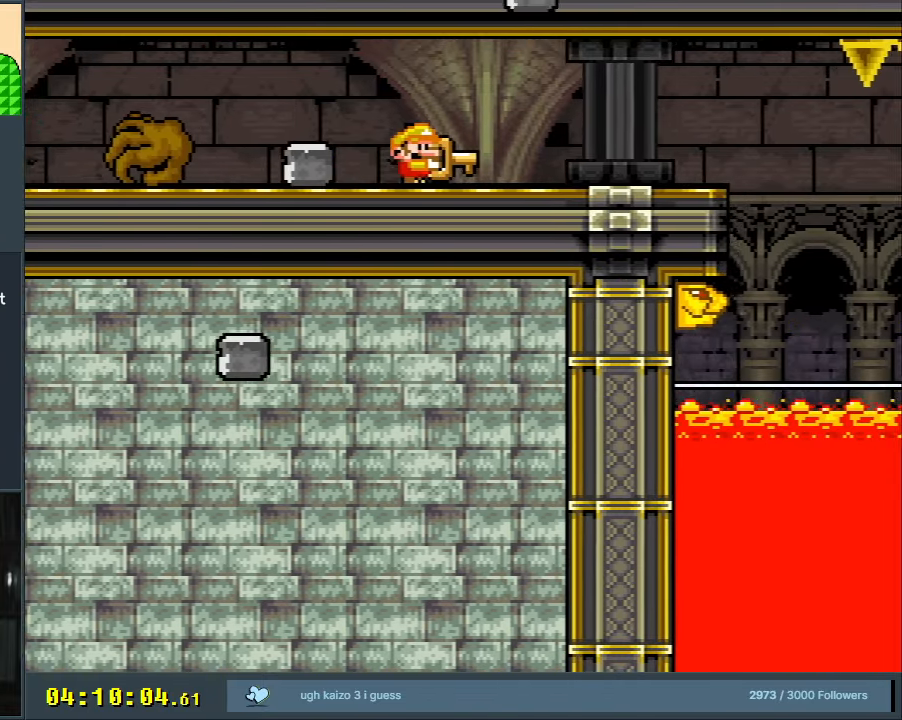
{"buttons": ["Y", "DPAD_RIGHT"], "events": [[50, "DPAD_RIGHT", "up"], [417, "DPAD_RIGHT", "down"]]}
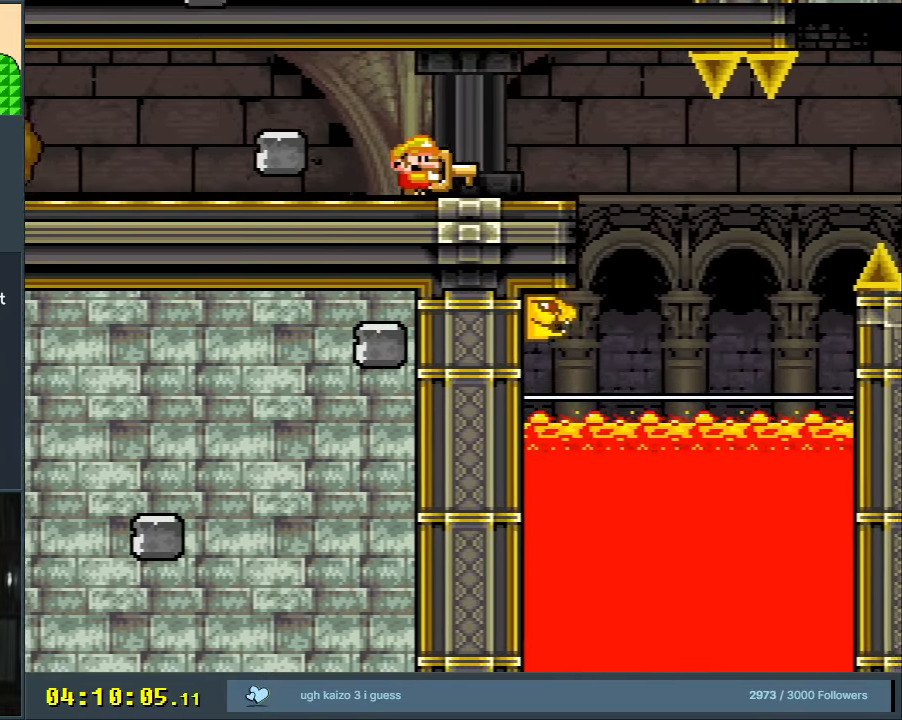
{"buttons": ["Y", "DPAD_RIGHT"], "events": [[17, "DPAD_RIGHT", "up"], [217, "DPAD_RIGHT", "down"], [250, "DPAD_RIGHT", "up"], [383, "DPAD_RIGHT", "down"]]}
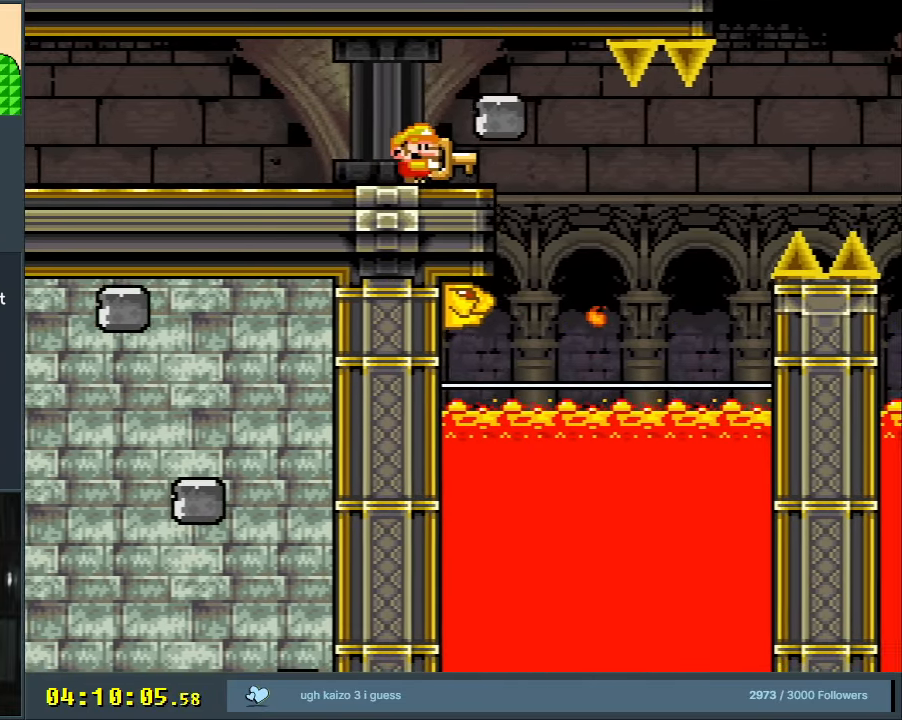
{"buttons": ["Y"], "events": [[17, "DPAD_RIGHT", "up"], [317, "DPAD_RIGHT", "down"], [433, "DPAD_RIGHT", "up"]]}
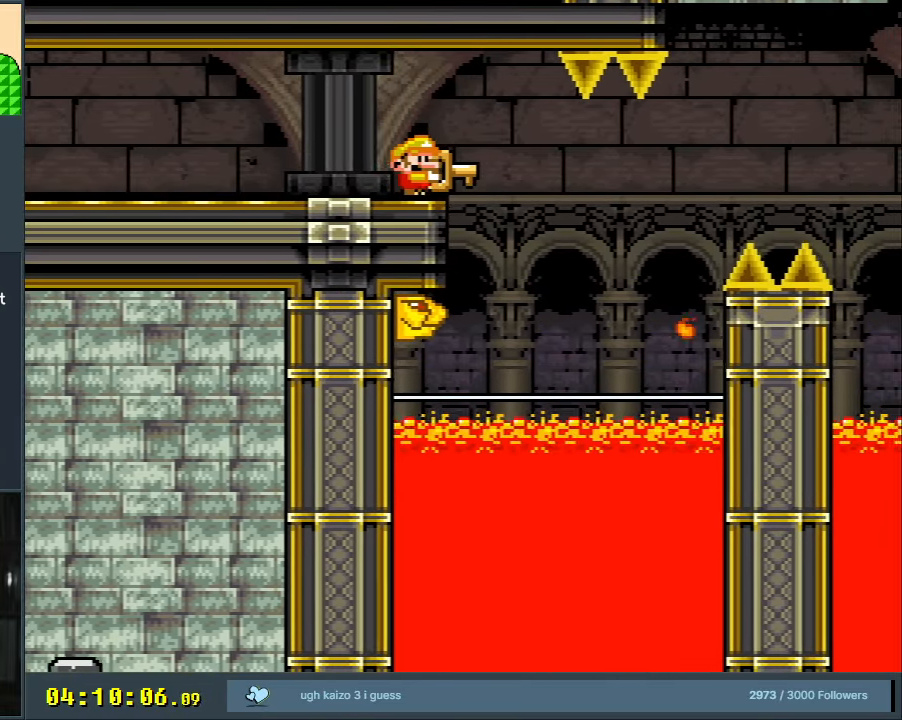
{"buttons": [], "events": [[83, "DPAD_DOWN", "down"], [217, "Y", "up"], [267, "DPAD_DOWN", "up"]]}
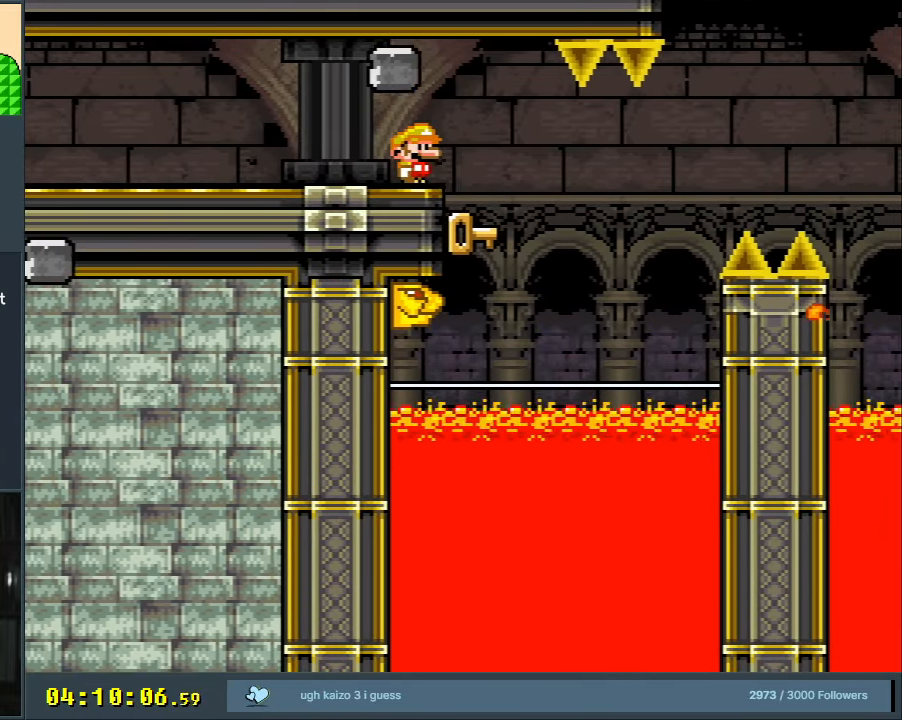
{"buttons": ["DPAD_LEFT"], "events": [[83, "DPAD_LEFT", "down"], [217, "DPAD_LEFT", "up"], [383, "DPAD_LEFT", "down"]]}
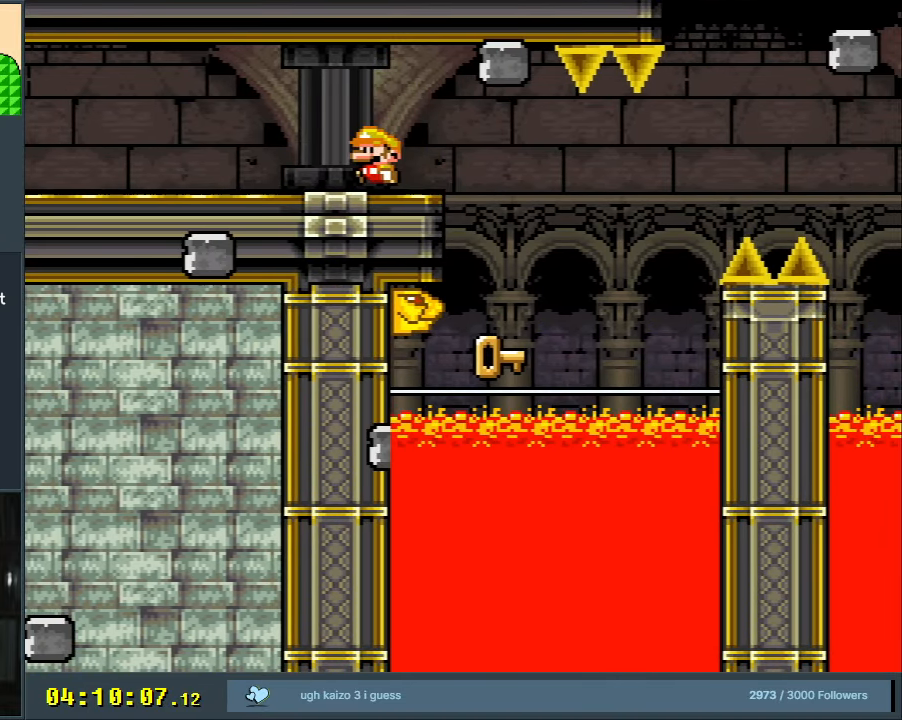
{"buttons": ["X"], "events": [[50, "DPAD_LEFT", "up"], [83, "X", "down"], [400, "DPAD_LEFT", "down"], [500, "DPAD_LEFT", "up"]]}